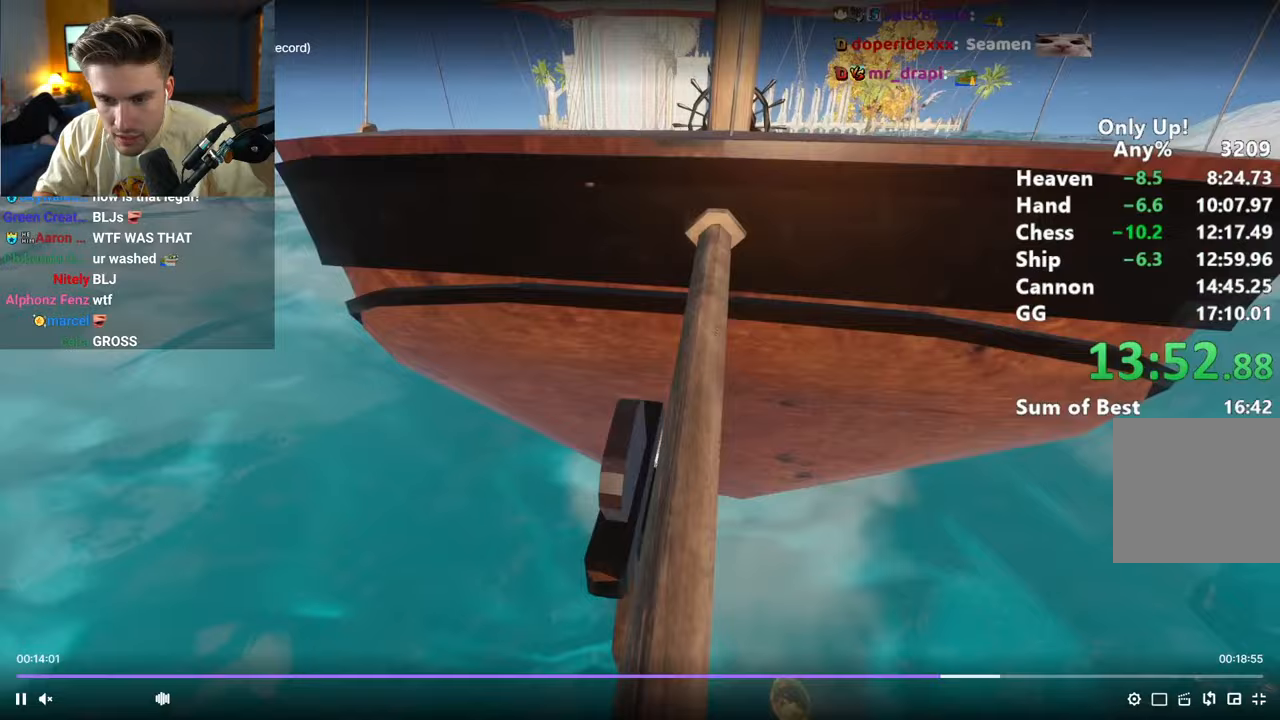
Gameplay with keyboard and mouse; each line is a JSON object with the keys and mouse buttons held at the frame after it. "events" lists presses ("down") and releases ("up") of "a", "alt", "ctrl", "d", "s", "shift", "space", "w", "mouse_left" and "mouse_right" between this image and that frame as [ms after this image, input, new state], when the widget could be followed in between. "mouse_left", "mouse_right" = the "left", "right" buttons of the "mouse" list. No other keys are recorded. Mouse movement is not recorded.
{"keys": [], "mouse": ["right"], "events": [[33, "space", "down"], [67, "space", "up"], [167, "space", "down"], [217, "space", "up"], [267, "space", "down"], [317, "space", "up"], [400, "space", "down"], [450, "space", "up"]]}
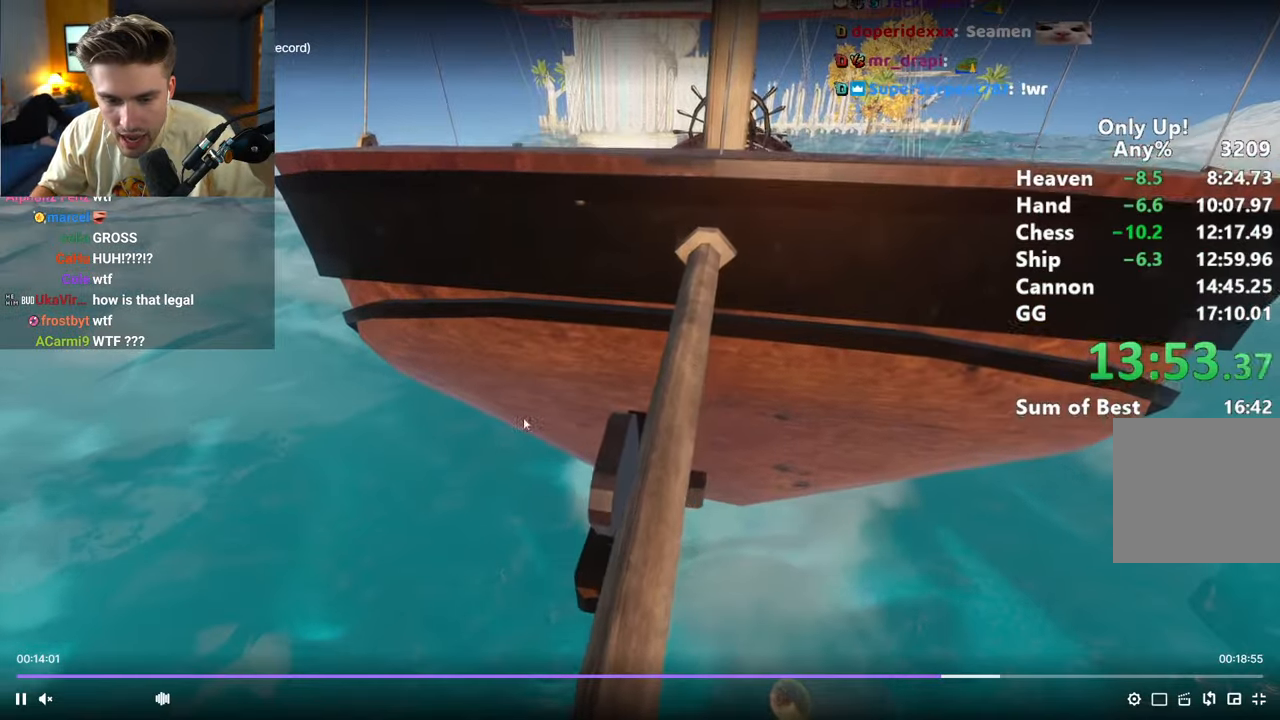
{"keys": [], "mouse": ["right"], "events": [[50, "space", "down"], [83, "space", "up"], [183, "space", "down"], [233, "space", "up"], [283, "space", "down"], [367, "space", "up"], [417, "space", "down"], [467, "space", "up"]]}
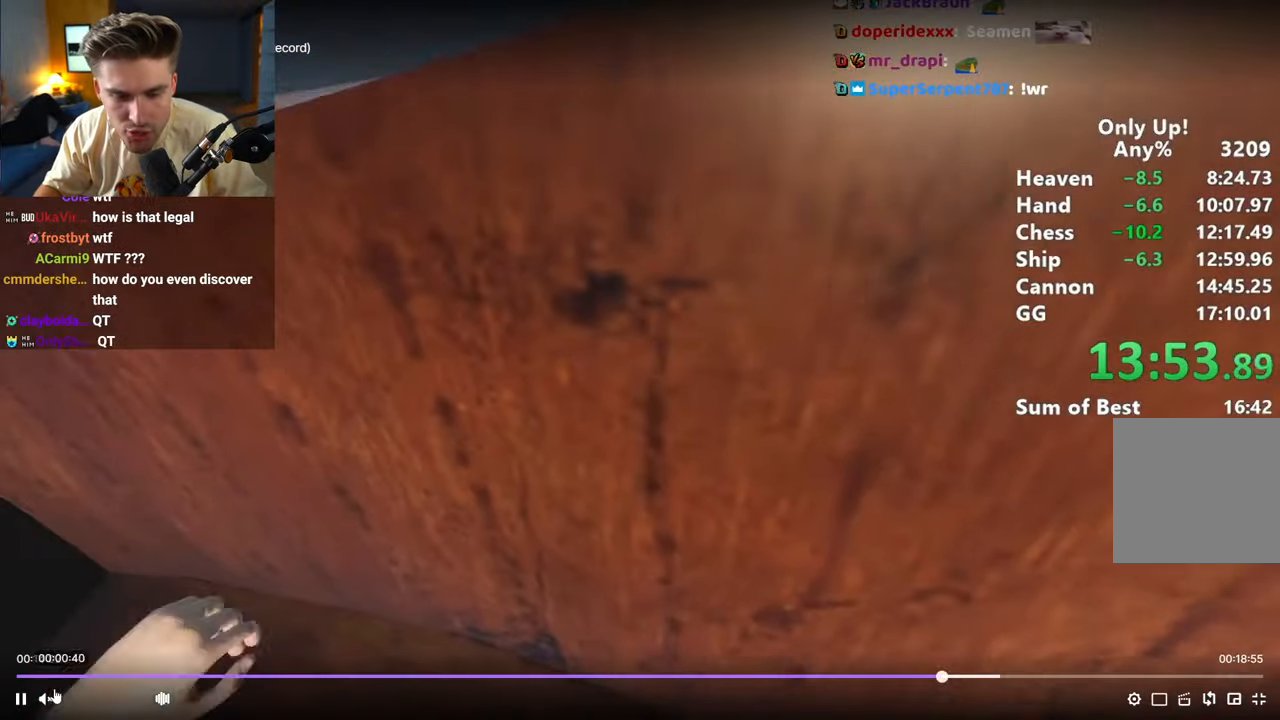
{"keys": ["space"], "mouse": ["right"], "events": [[67, "space", "down"], [100, "space", "up"], [200, "space", "down"], [250, "space", "up"], [350, "space", "down"], [383, "space", "up"], [450, "space", "down"]]}
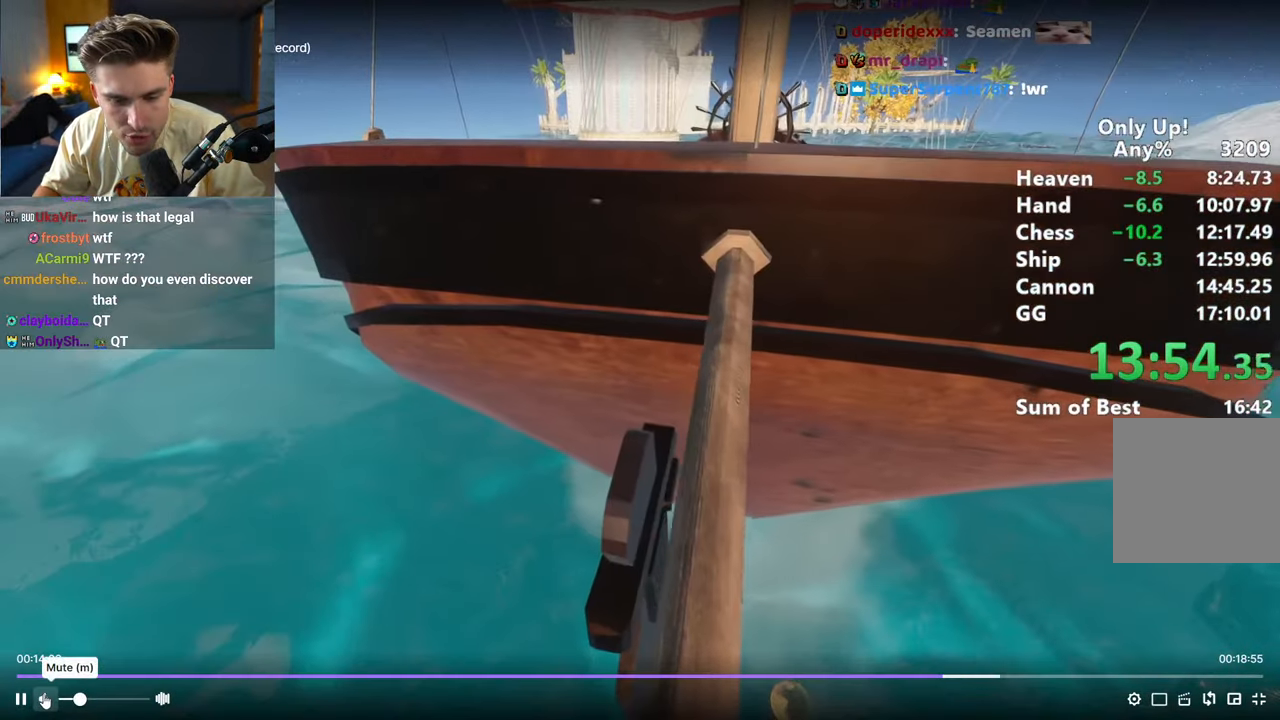
{"keys": [], "mouse": ["right"], "events": [[50, "space", "up"], [100, "space", "down"], [183, "space", "up"], [233, "space", "down"], [333, "space", "up"], [367, "space", "down"], [467, "space", "up"]]}
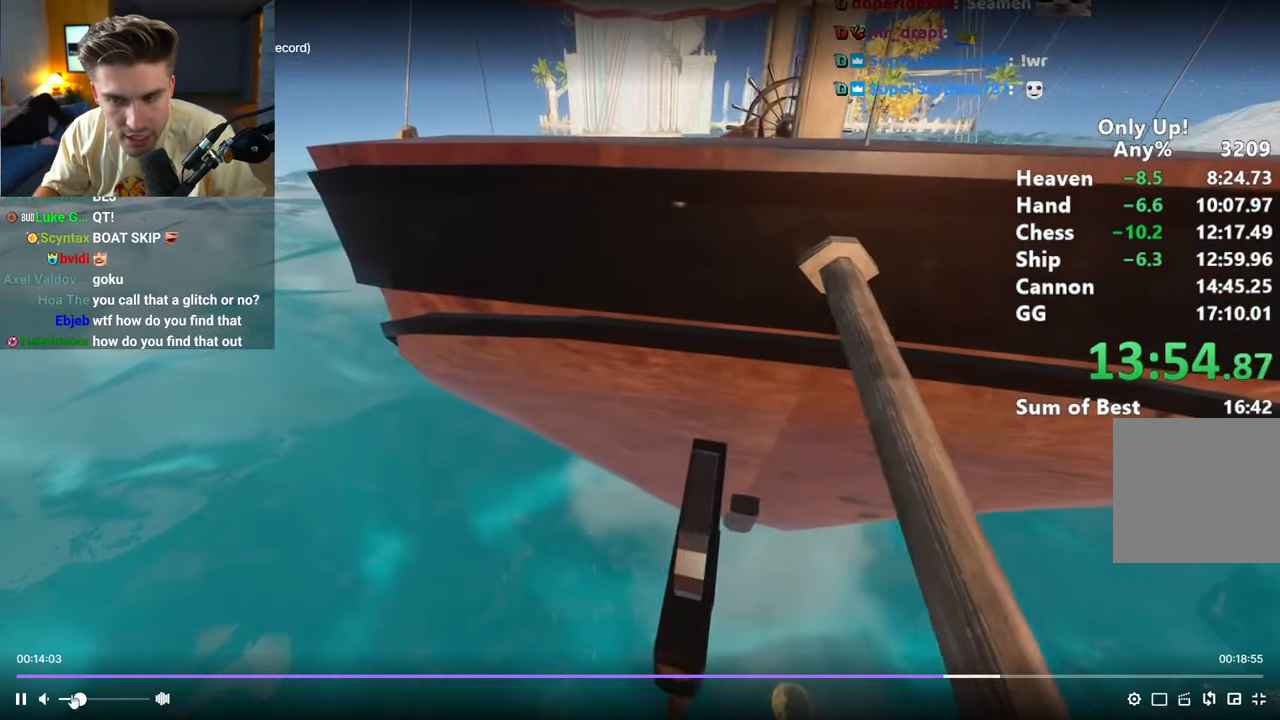
{"keys": [], "mouse": ["right"], "events": [[17, "space", "down"], [100, "space", "up"], [150, "space", "down"], [250, "space", "up"], [300, "space", "down"], [383, "space", "up"], [450, "space", "down"], [500, "space", "up"]]}
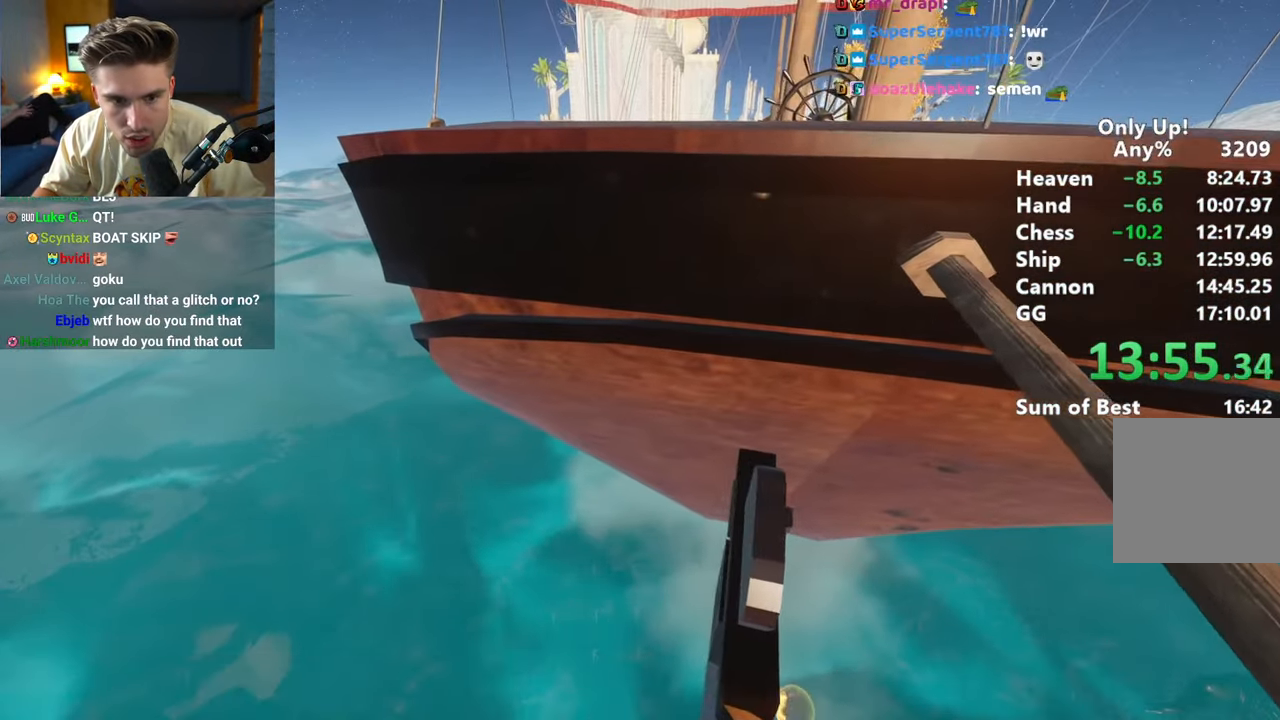
{"keys": [], "mouse": ["right"], "events": [[83, "space", "down"], [133, "space", "up"], [233, "space", "down"], [283, "space", "up"], [367, "space", "down"], [417, "space", "up"]]}
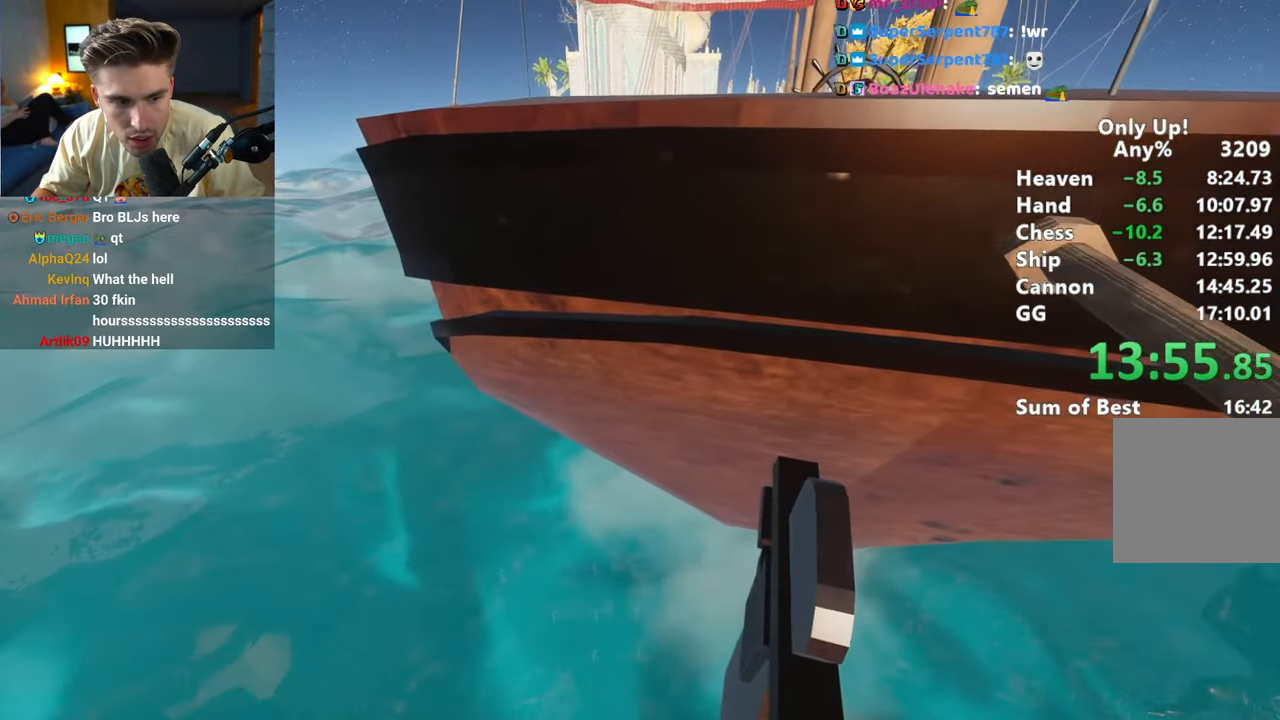
{"keys": [], "mouse": ["right"], "events": [[17, "space", "down"], [67, "space", "up"], [117, "space", "down"], [200, "space", "up"], [250, "space", "down"], [350, "space", "up"], [383, "space", "down"], [483, "space", "up"]]}
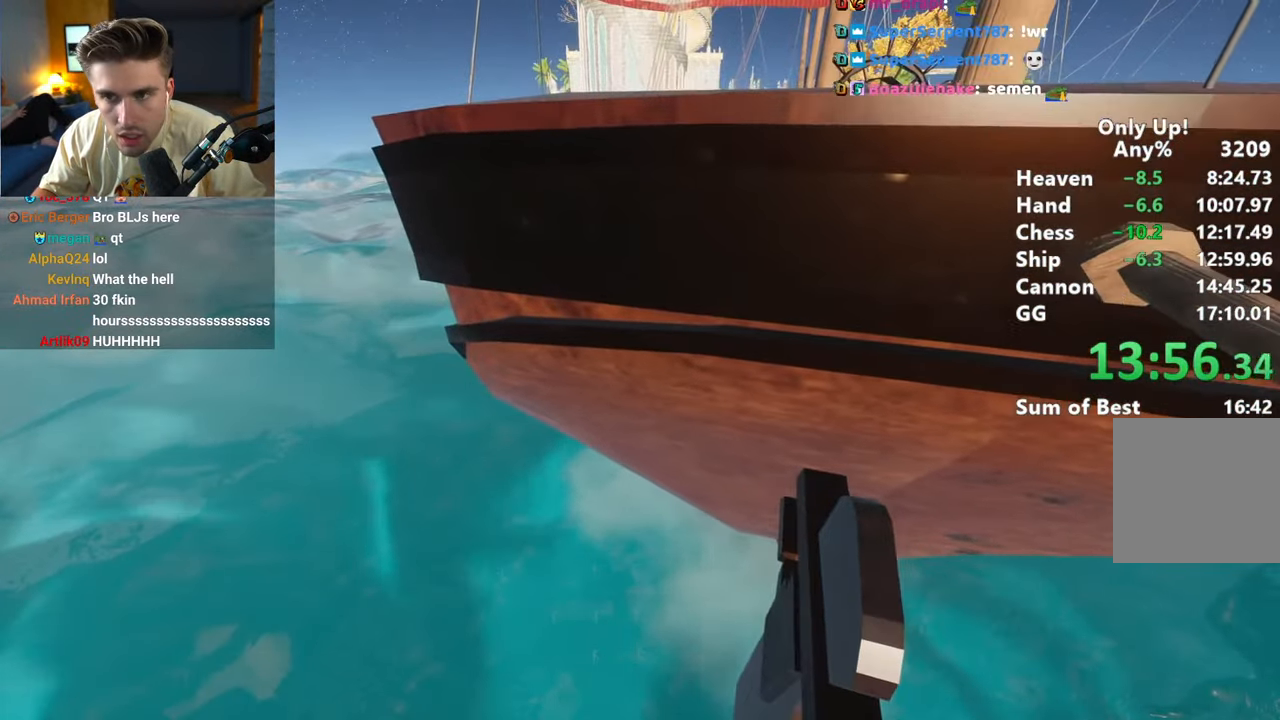
{"keys": ["space"], "mouse": ["right"], "events": [[33, "space", "down"], [117, "space", "up"], [167, "space", "down"], [267, "space", "up"], [317, "space", "down"], [400, "space", "up"], [450, "space", "down"]]}
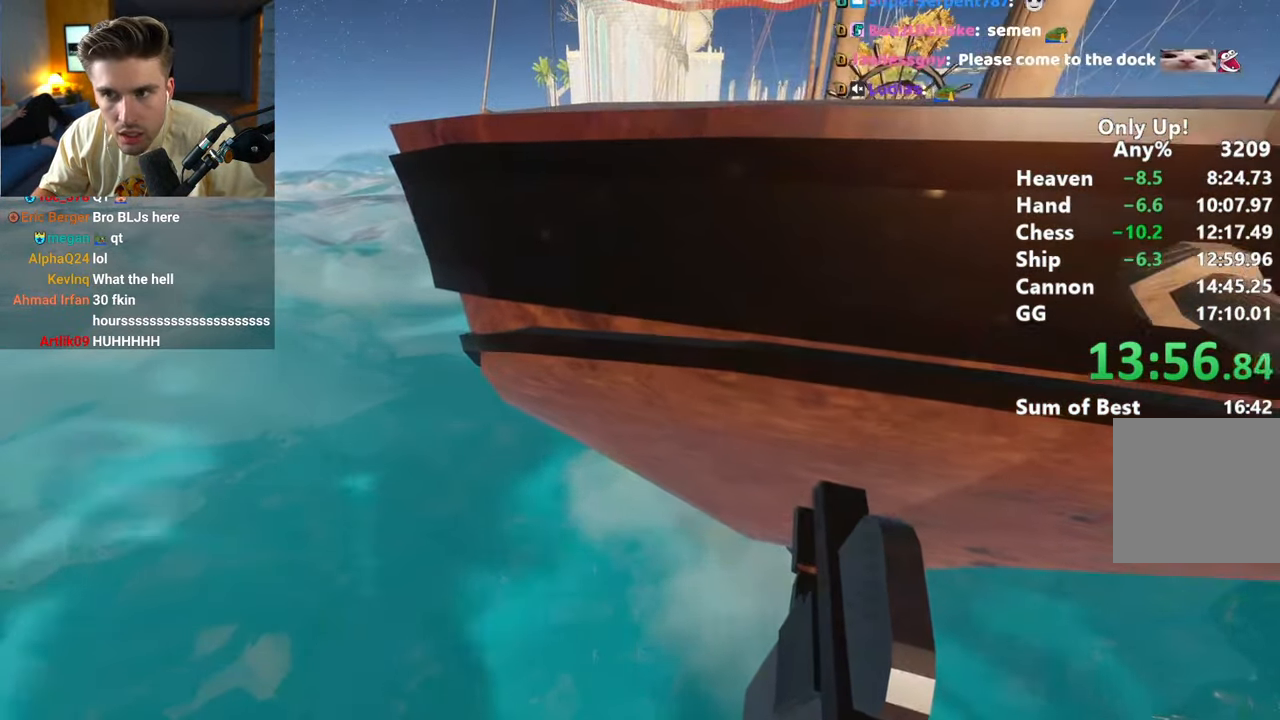
{"keys": [], "mouse": ["right"], "events": [[50, "space", "up"], [100, "space", "down"], [183, "space", "up"], [233, "space", "down"], [333, "space", "up"], [367, "space", "down"], [467, "space", "up"]]}
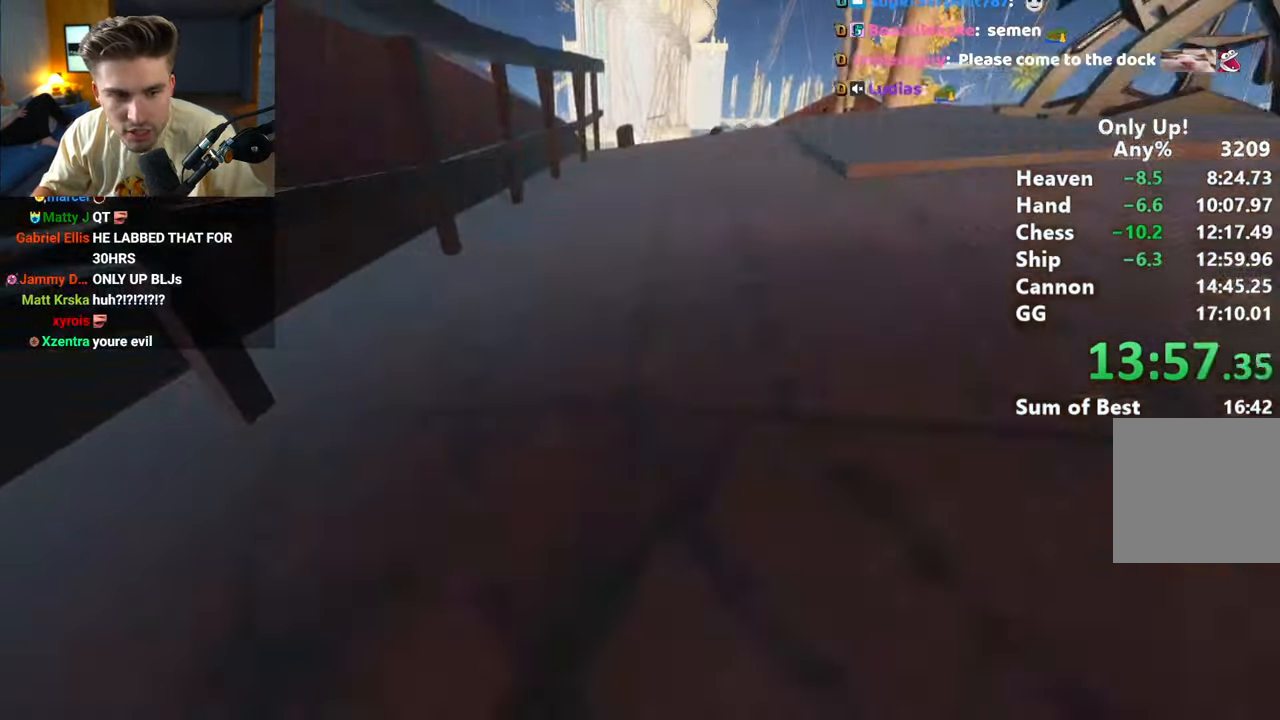
{"keys": ["shift", "w"], "mouse": [], "events": [[17, "space", "down"], [67, "space", "up"], [100, "mouse_right", "up"], [100, "space", "down"], [150, "space", "up"], [333, "shift", "down"], [350, "w", "down"]]}
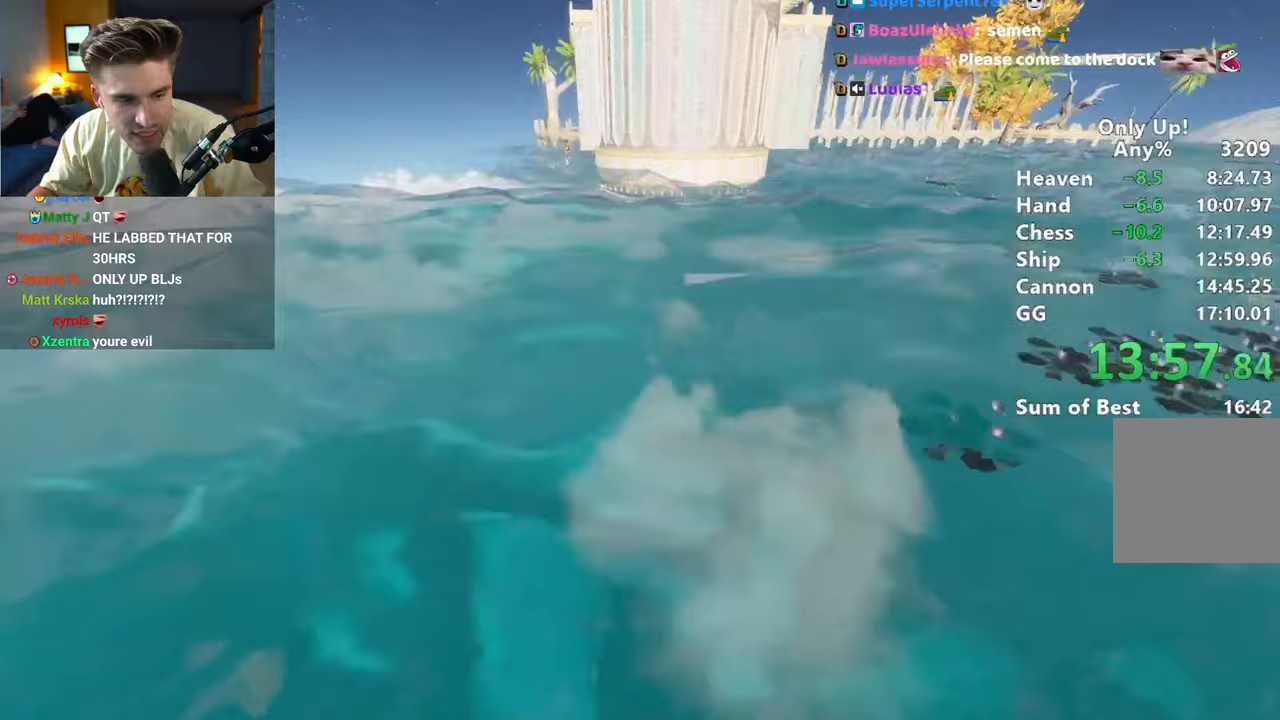
{"keys": ["shift", "w"], "mouse": [], "events": [[167, "d", "down"], [267, "mouse_right", "down"], [500, "d", "up"], [500, "mouse_right", "up"]]}
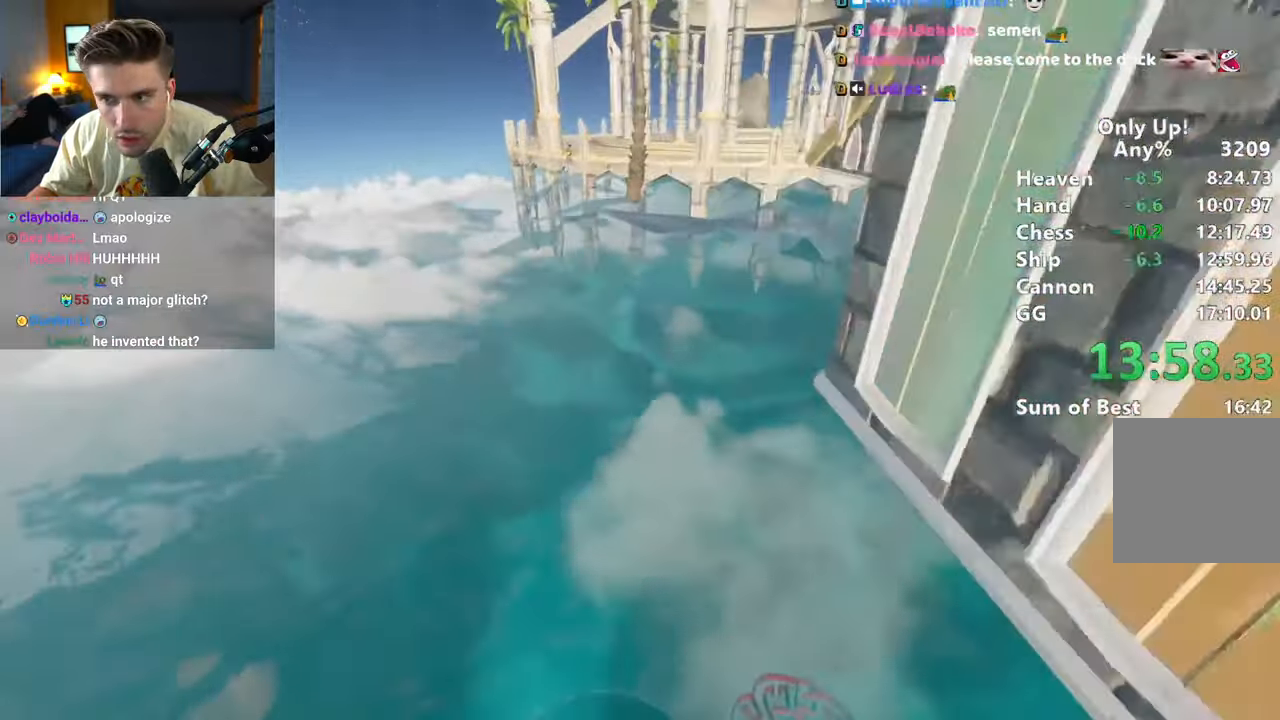
{"keys": ["shift", "w"], "mouse": [], "events": []}
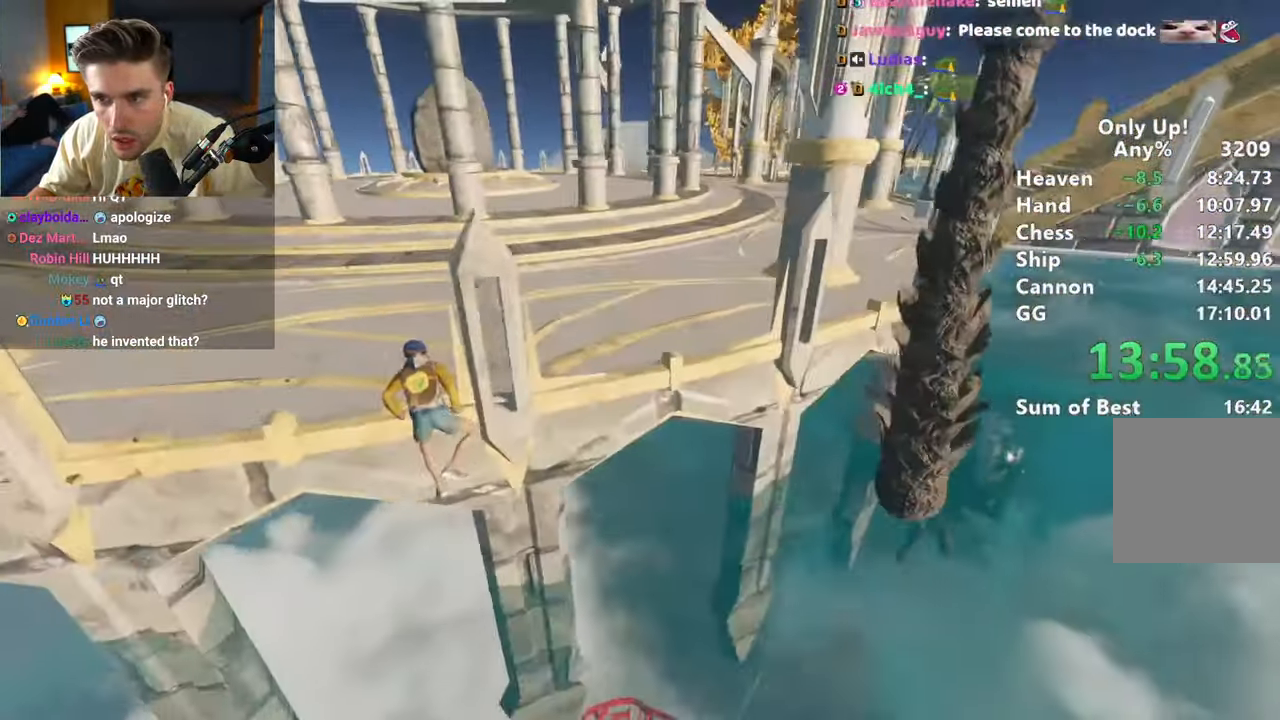
{"keys": ["shift", "w"], "mouse": [], "events": []}
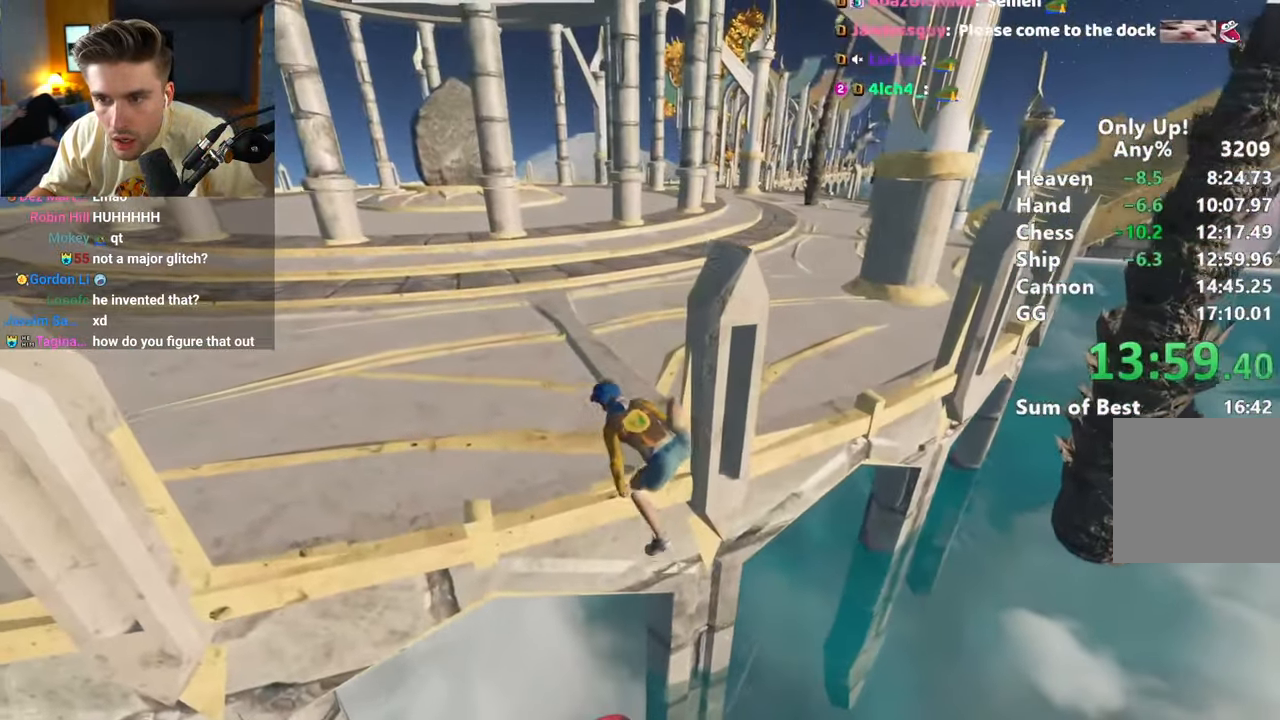
{"keys": ["shift", "w"], "mouse": [], "events": []}
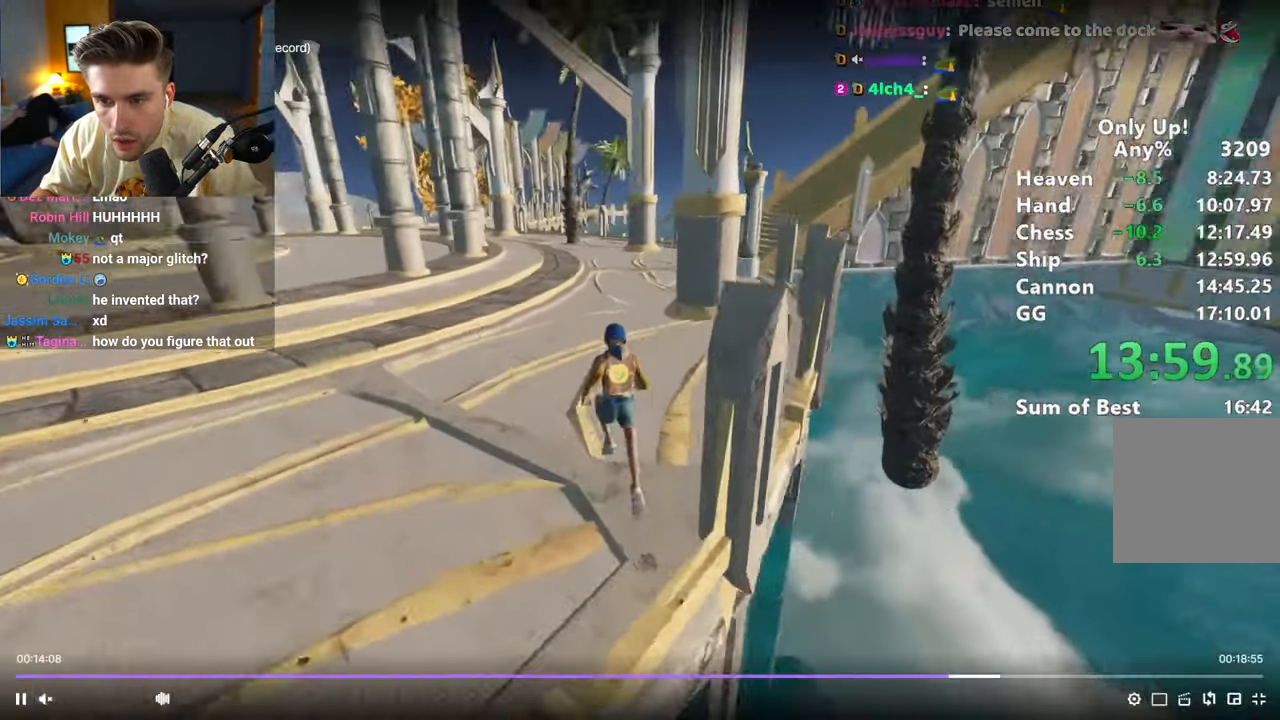
{"keys": ["shift", "w"], "mouse": [], "events": []}
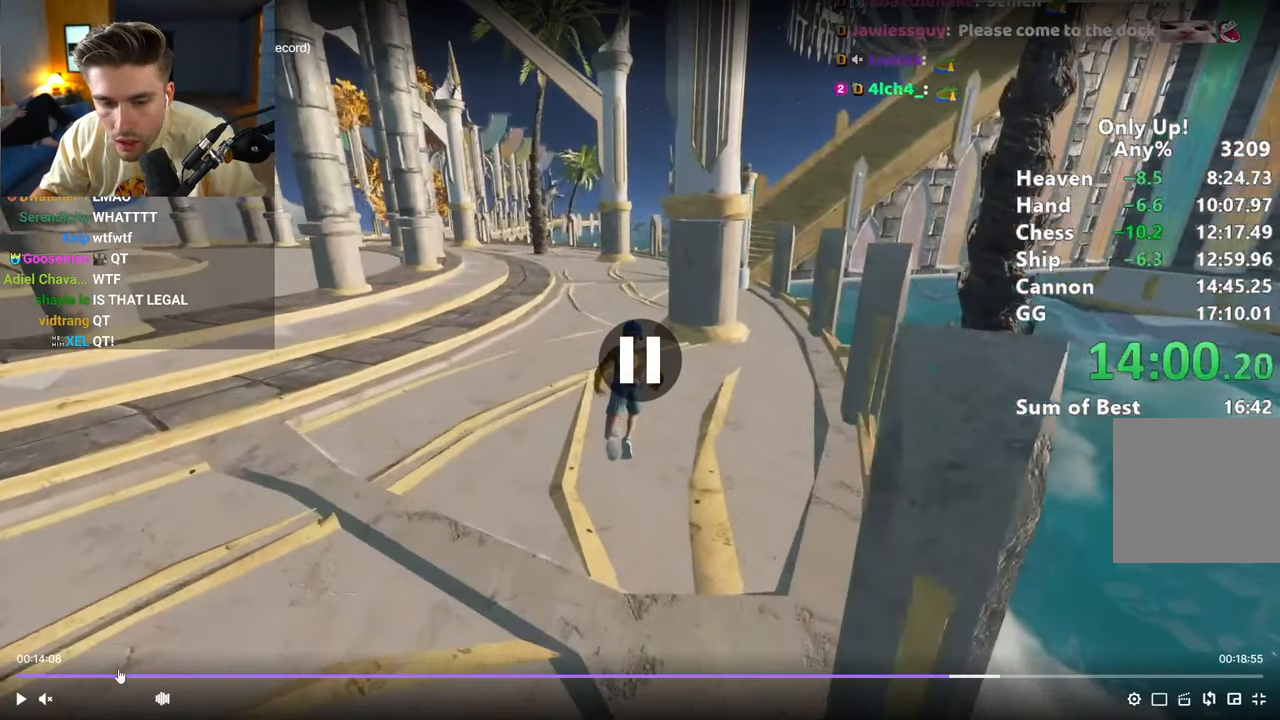
{"keys": ["shift", "w"], "mouse": [], "events": []}
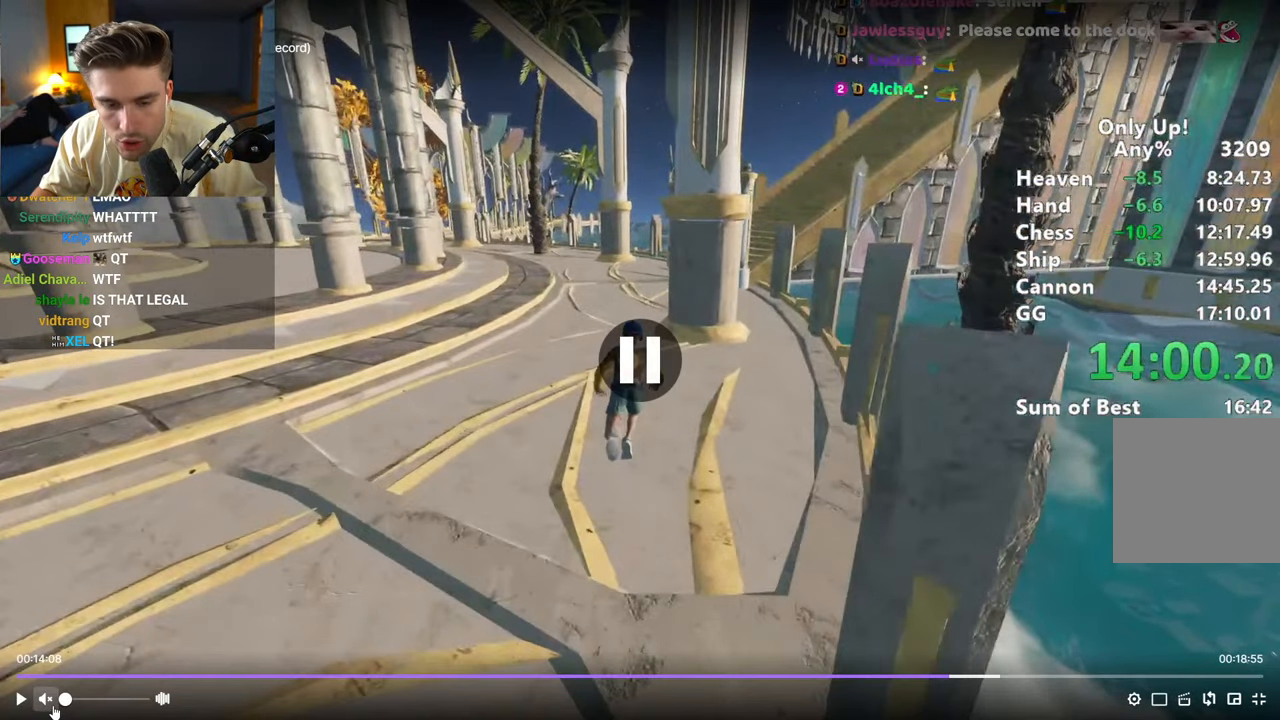
{"keys": ["shift", "w"], "mouse": [], "events": []}
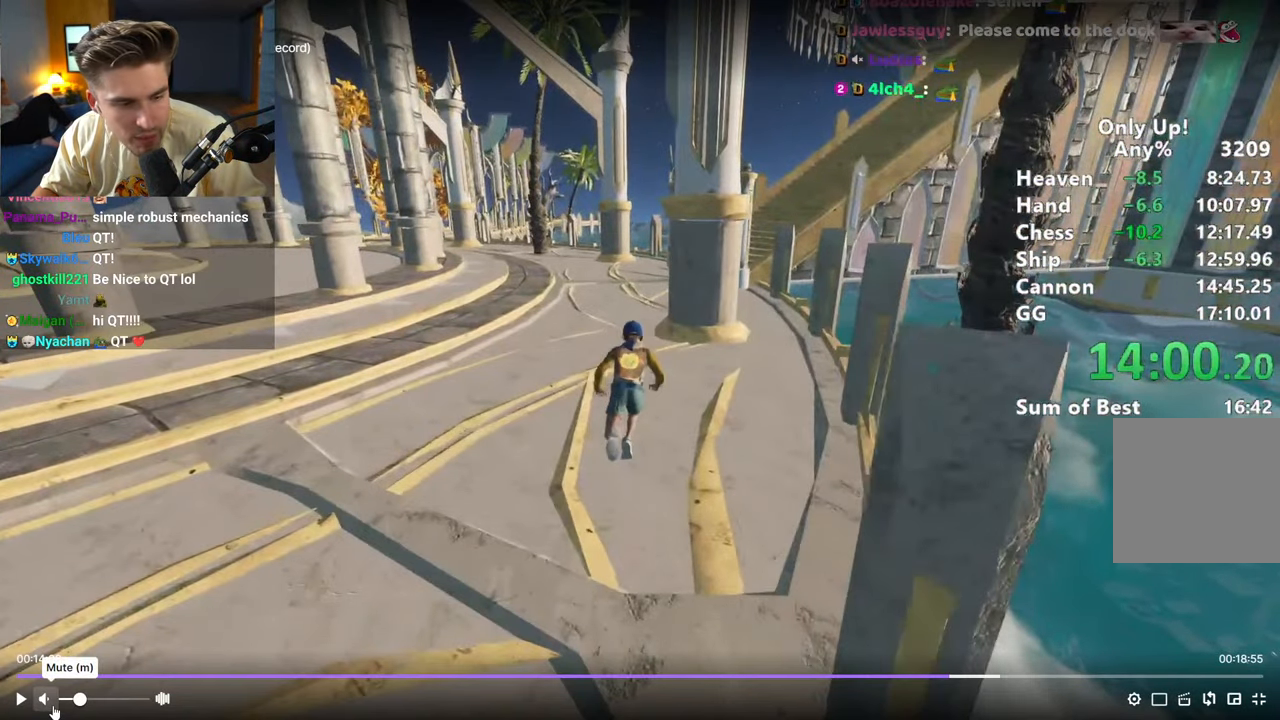
{"keys": ["shift", "w"], "mouse": [], "events": []}
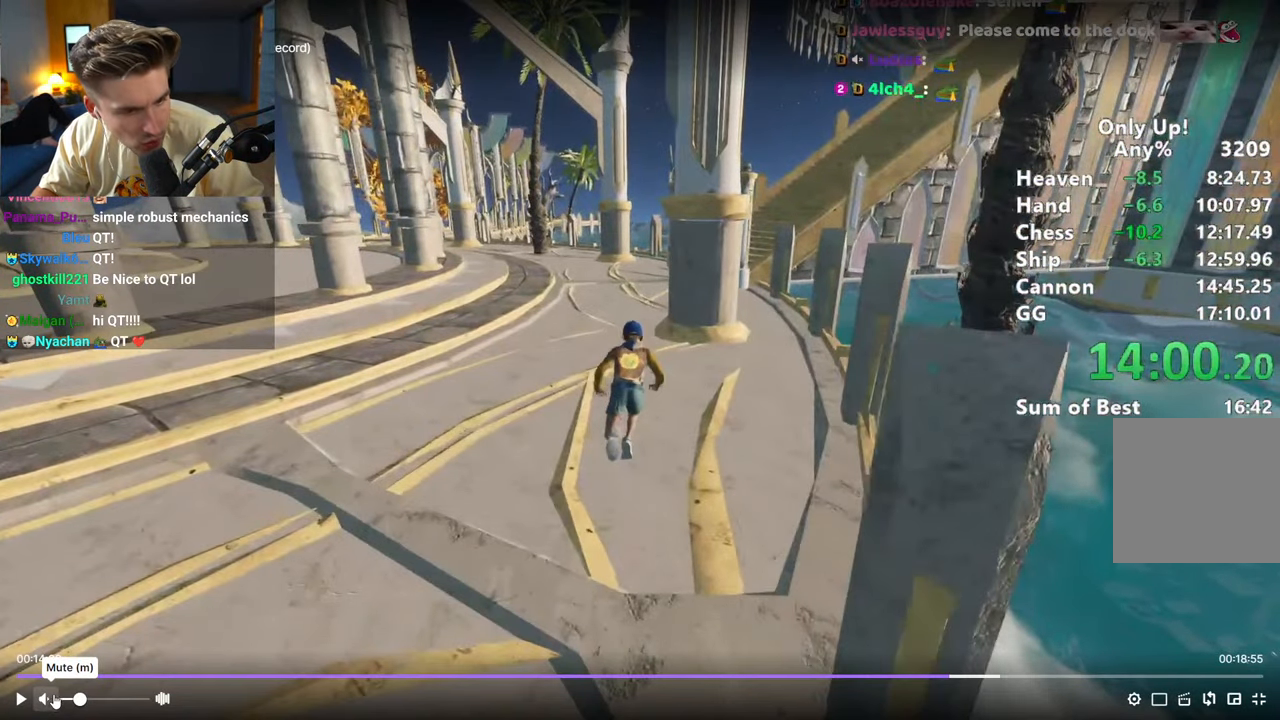
{"keys": ["shift", "w"], "mouse": [], "events": []}
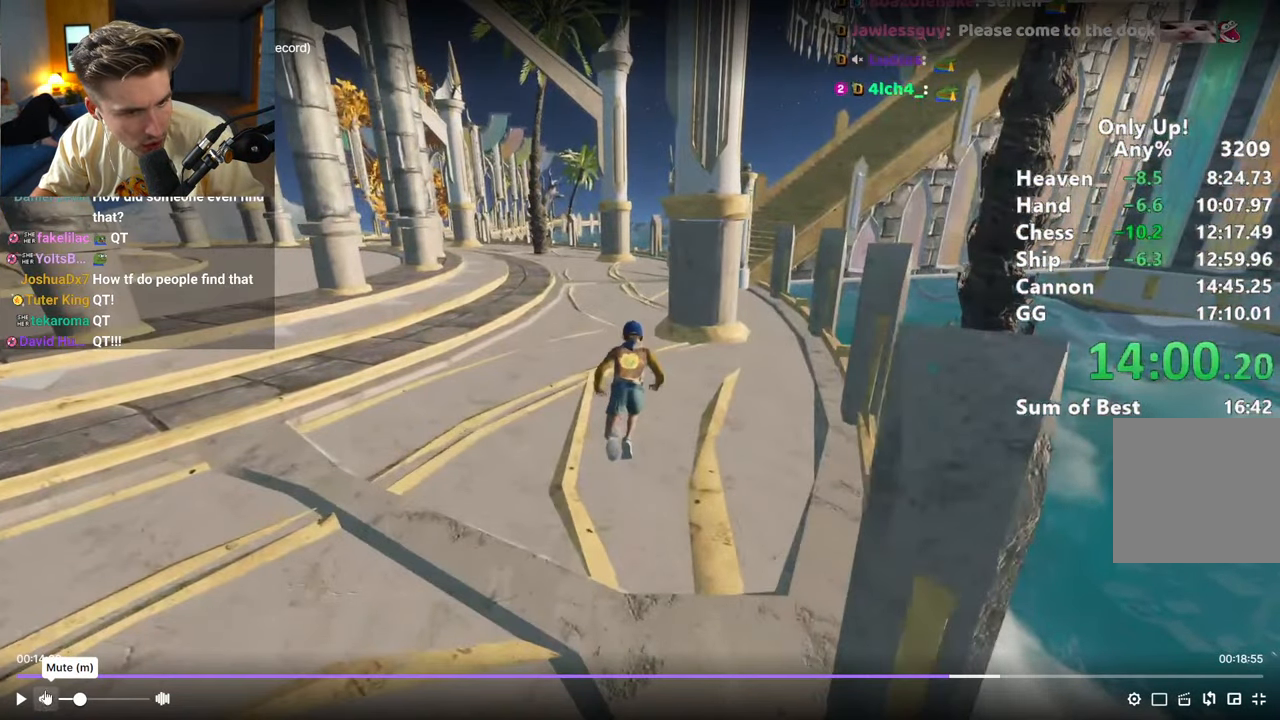
{"keys": ["shift", "w"], "mouse": [], "events": []}
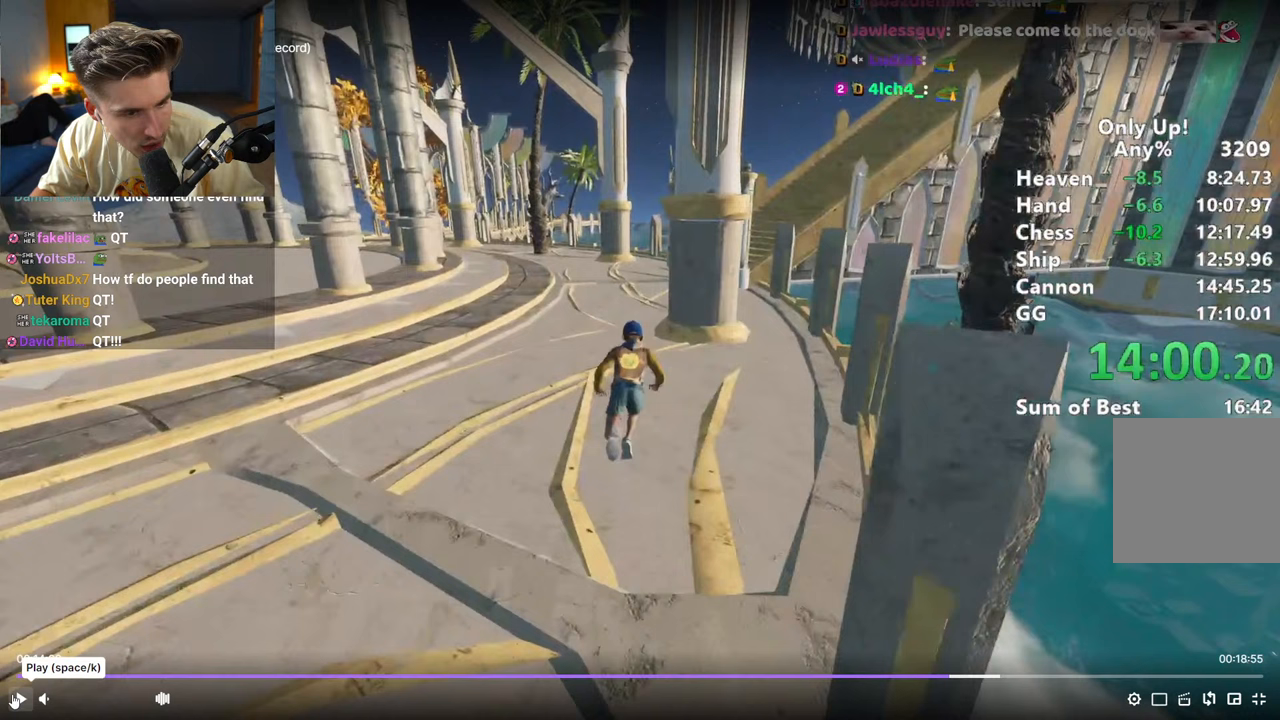
{"keys": ["shift", "w"], "mouse": [], "events": []}
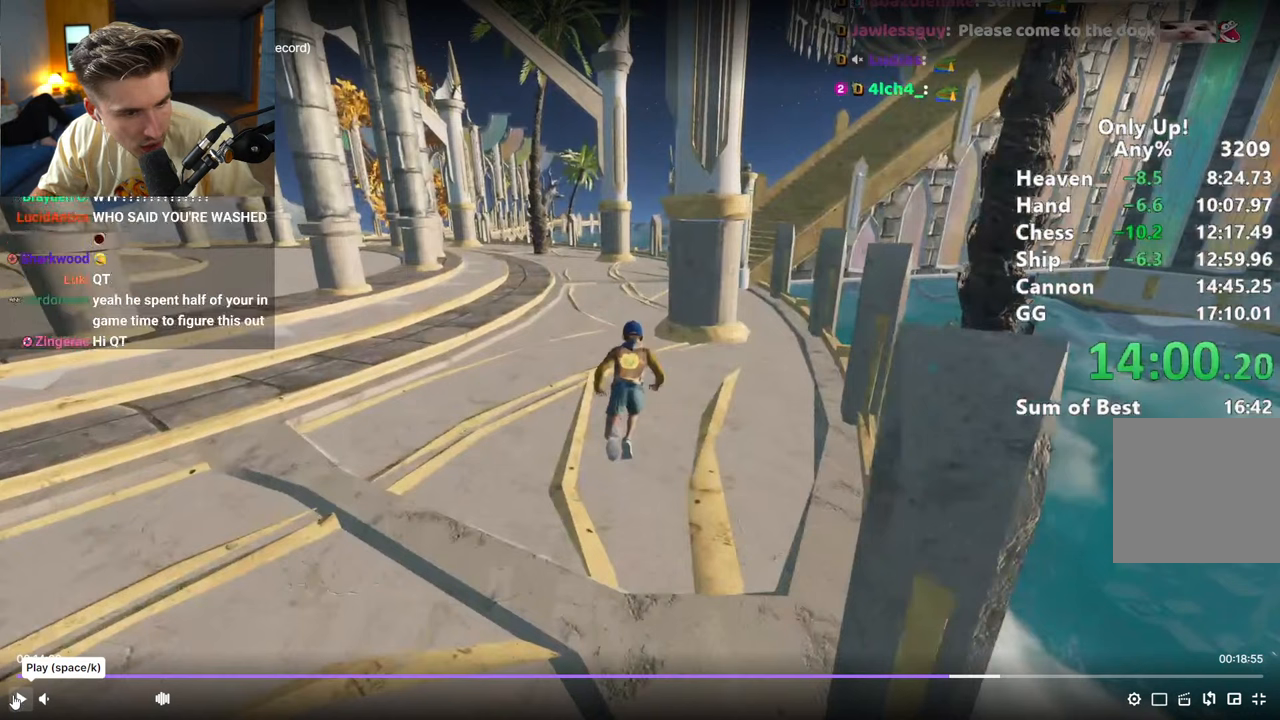
{"keys": ["shift", "w"], "mouse": [], "events": []}
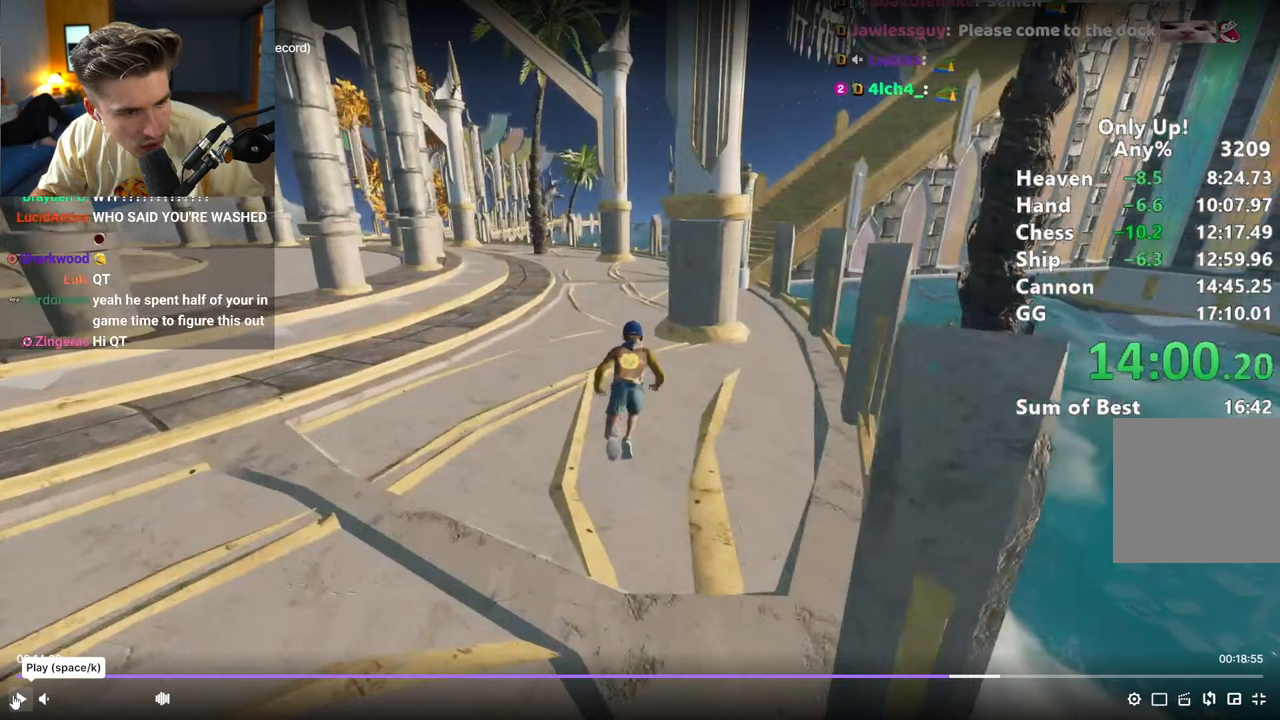
{"keys": ["shift", "w"], "mouse": [], "events": []}
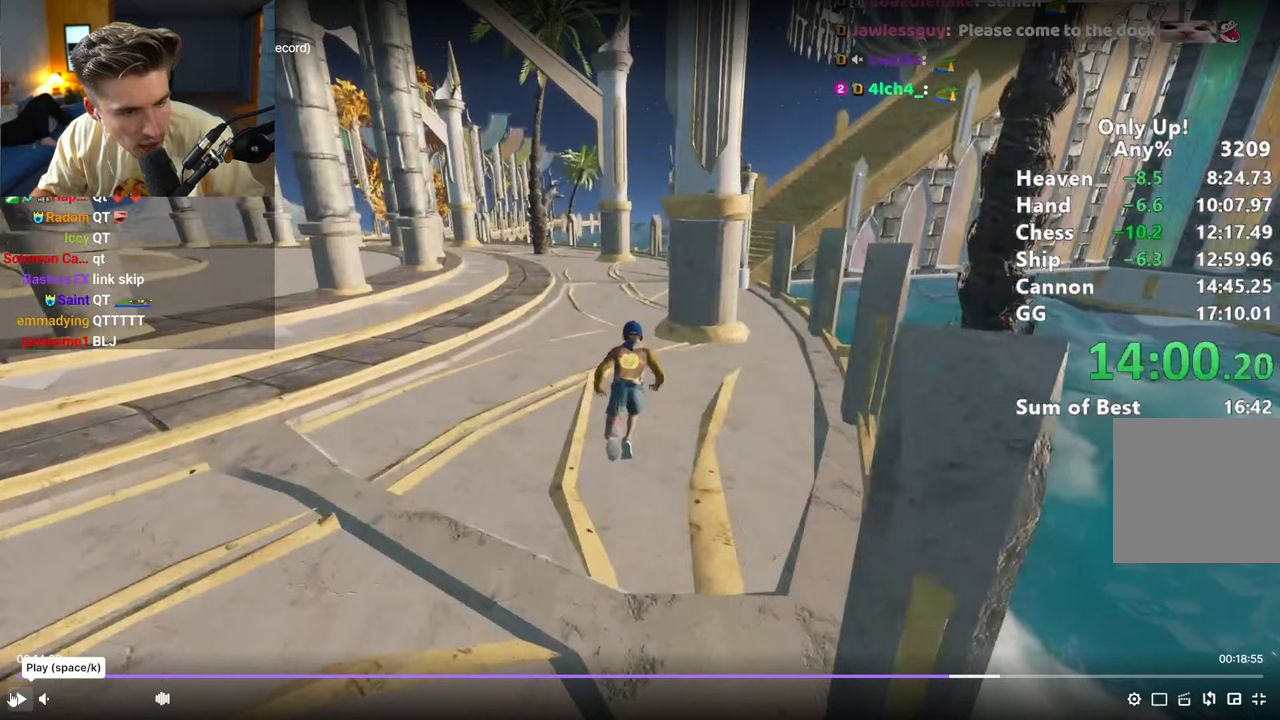
{"keys": ["shift", "w"], "mouse": [], "events": []}
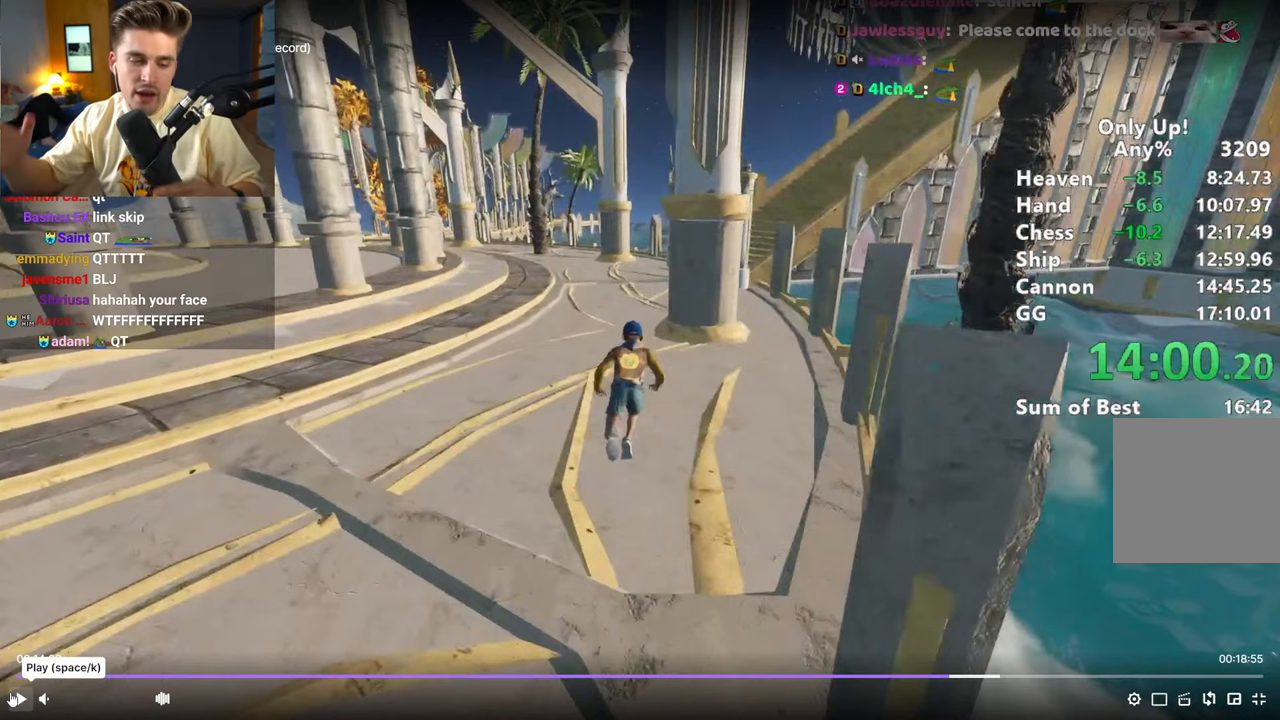
{"keys": ["shift", "w"], "mouse": [], "events": []}
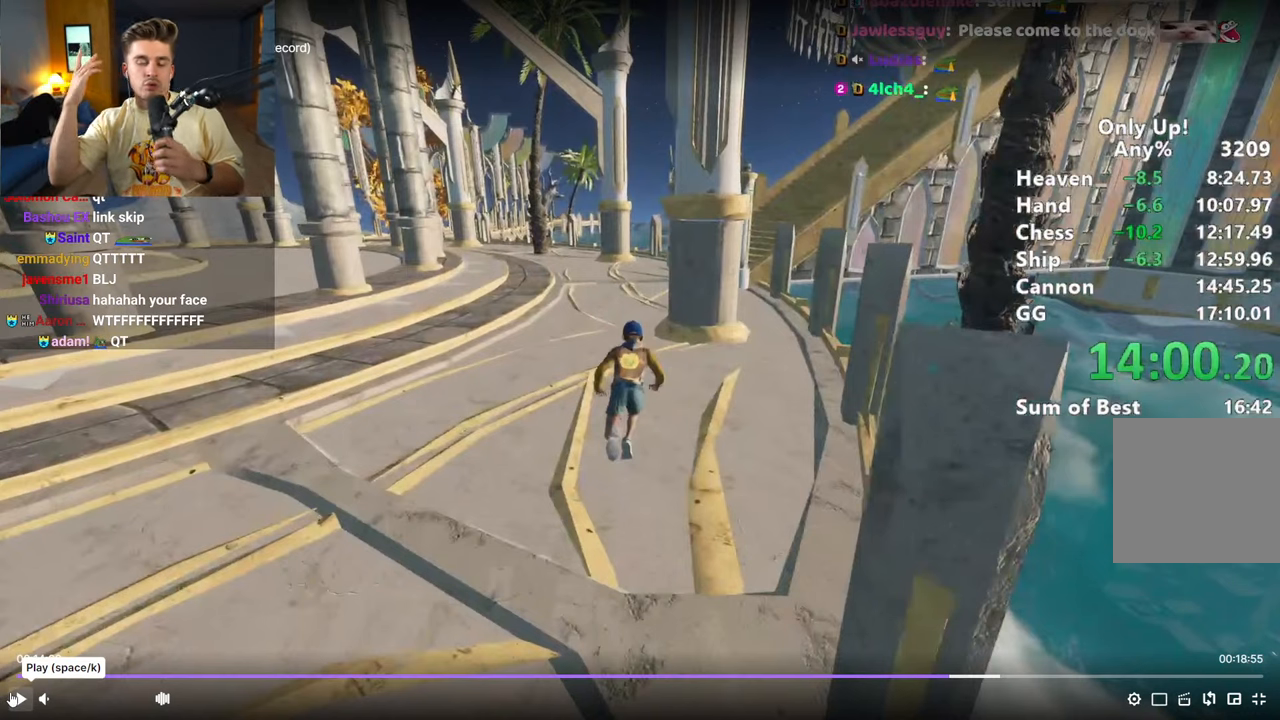
{"keys": ["shift", "w"], "mouse": [], "events": []}
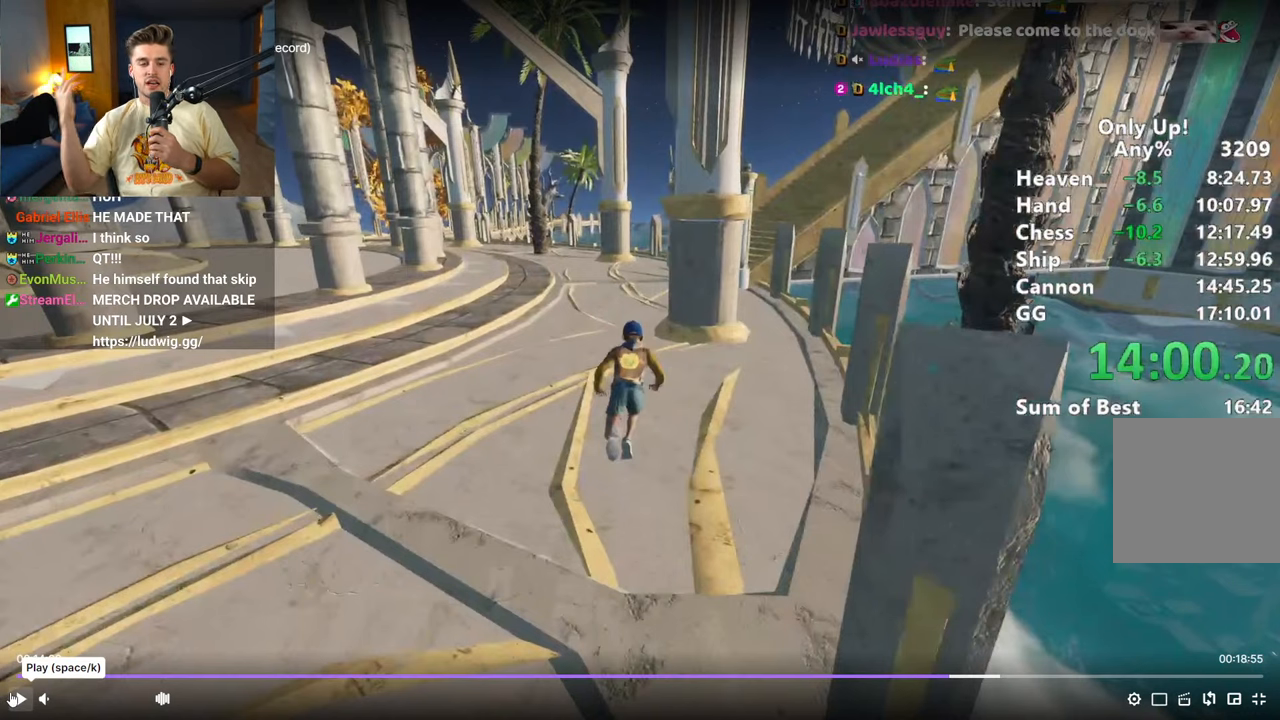
{"keys": ["shift", "w"], "mouse": [], "events": []}
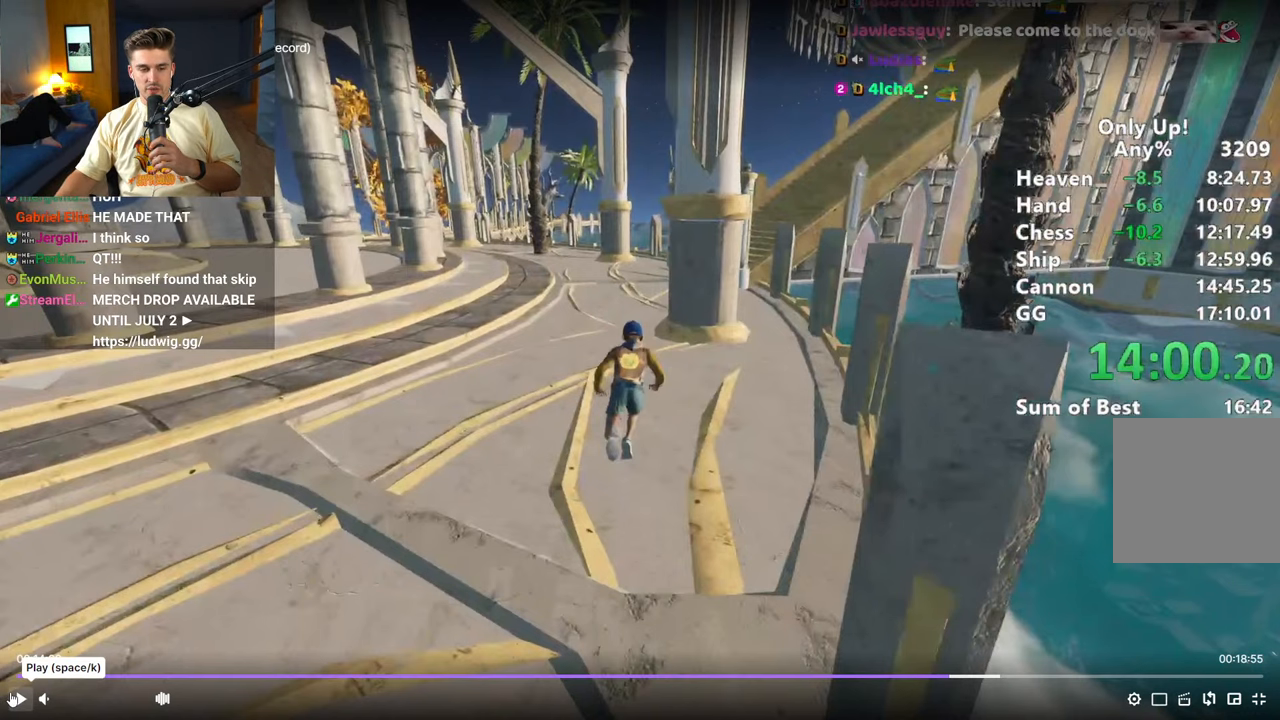
{"keys": ["shift", "w"], "mouse": [], "events": []}
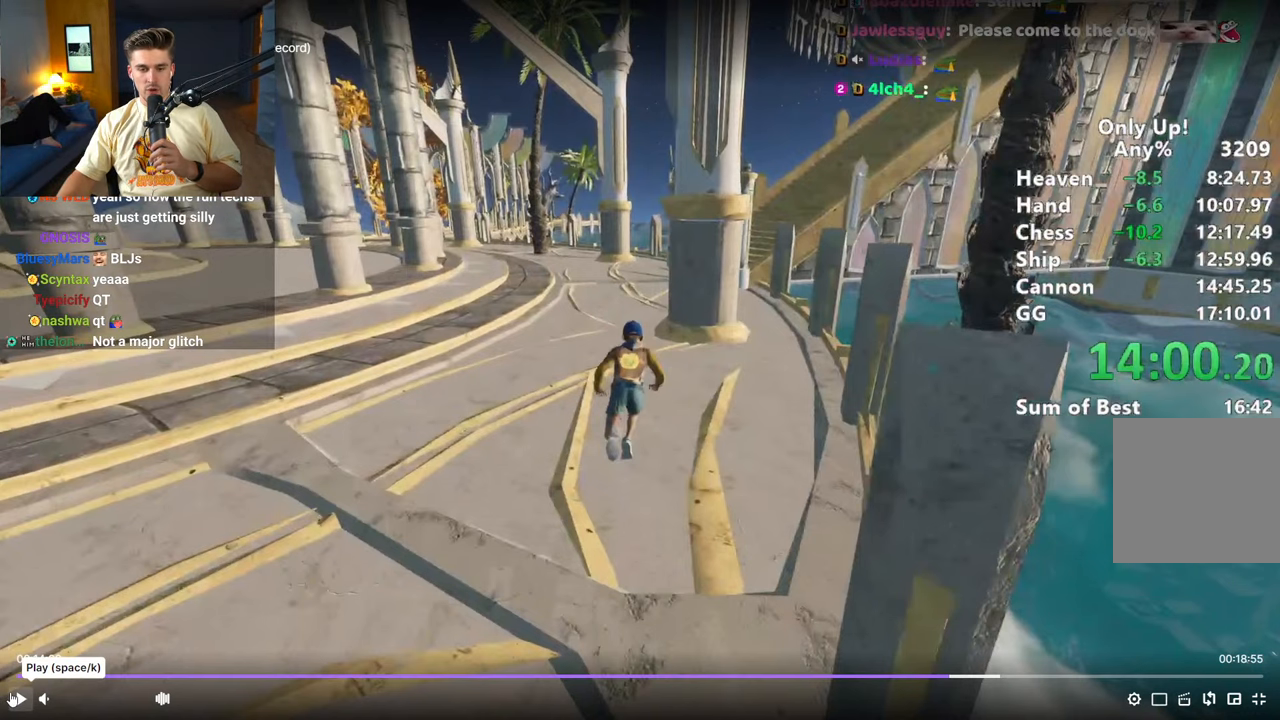
{"keys": ["shift", "w"], "mouse": [], "events": []}
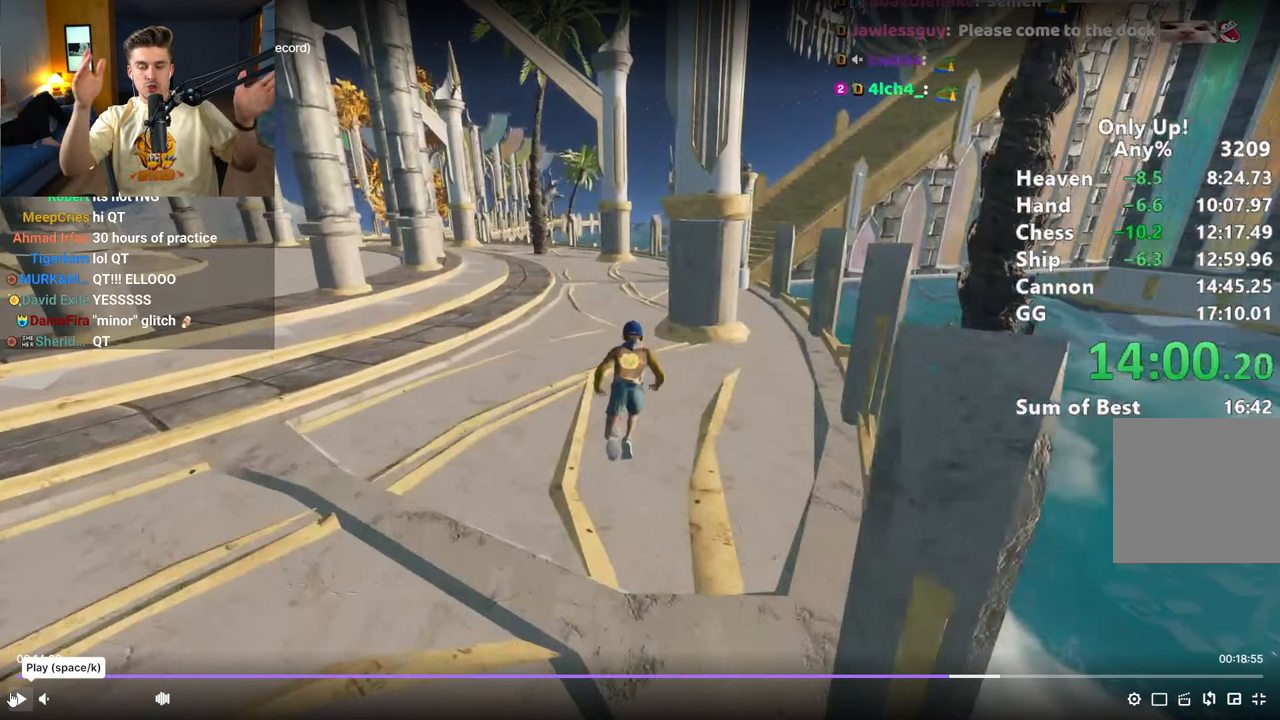
{"keys": ["shift", "w"], "mouse": [], "events": []}